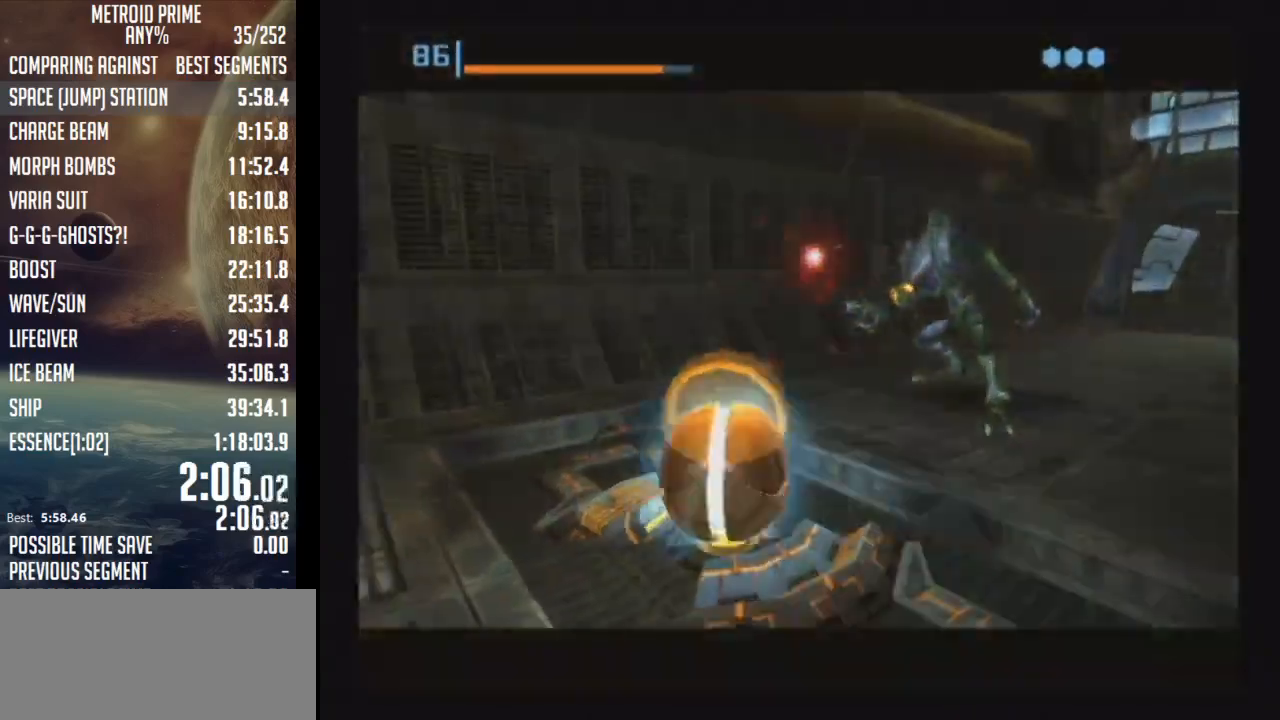
Gameplay with a controller (Nintendo layout); each line is a JSON object with the inputs held at the frame after it. "events" lists button and stick changes between this image and that frame as [ms after this image, input, new state], when the widget could be followed in between. Not read: L3 R3.
{"buttons": [], "left_stick": "center", "right_stick": "center", "events": [[17, "A", "down"], [67, "A", "up"], [133, "A", "down"], [133, "left_stick", "up-left"], [200, "A", "up"], [250, "left_stick", "up-right"], [417, "left_stick", "center"]]}
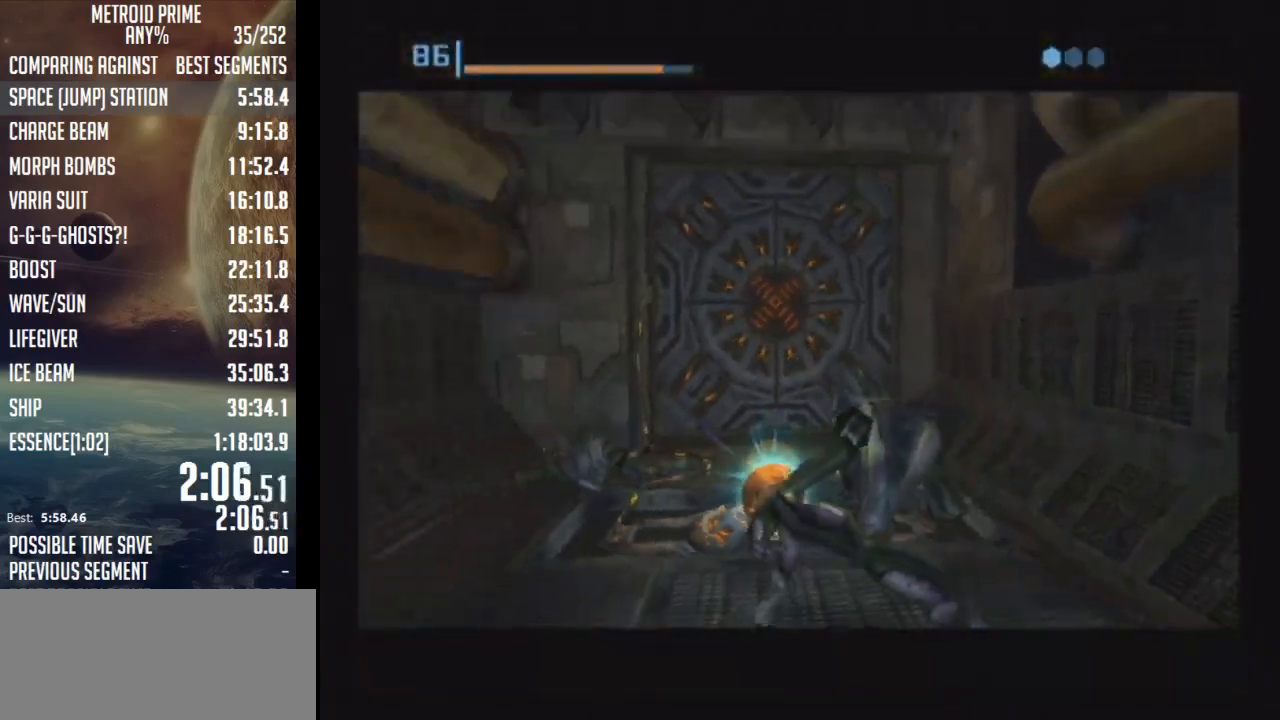
{"buttons": [], "left_stick": "center", "right_stick": "center", "events": []}
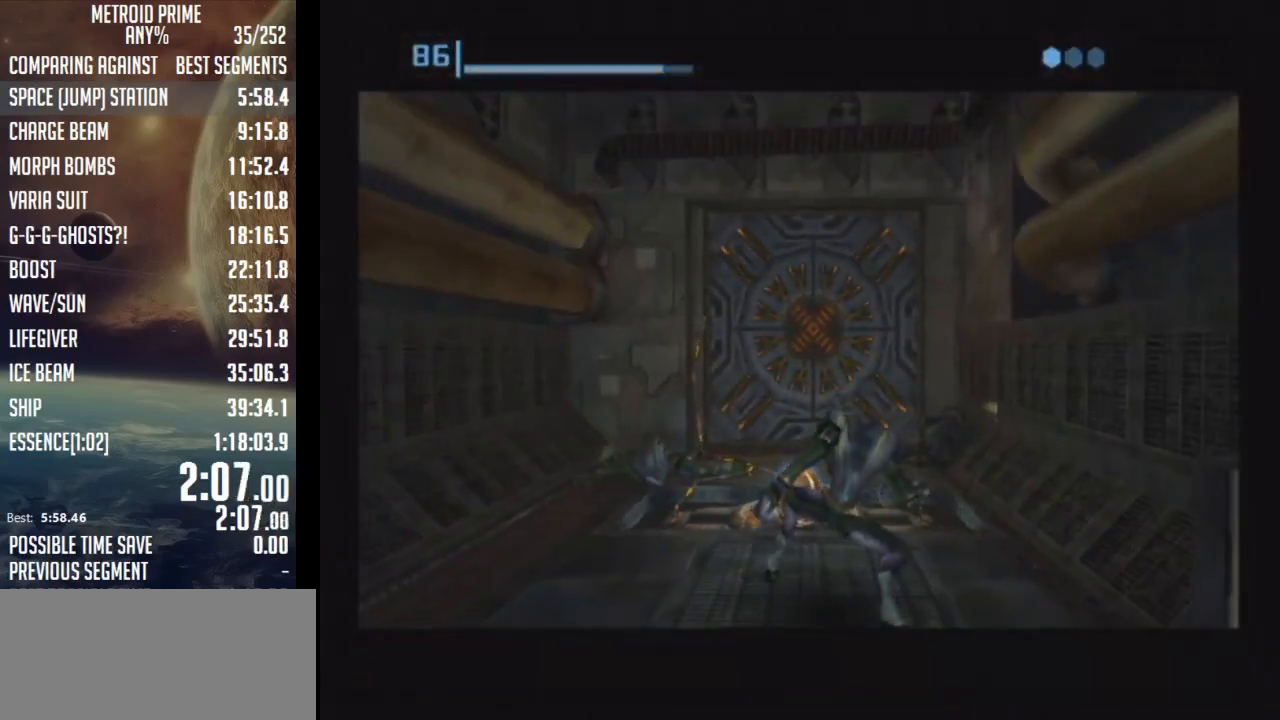
{"buttons": [], "left_stick": "center", "right_stick": "center", "events": []}
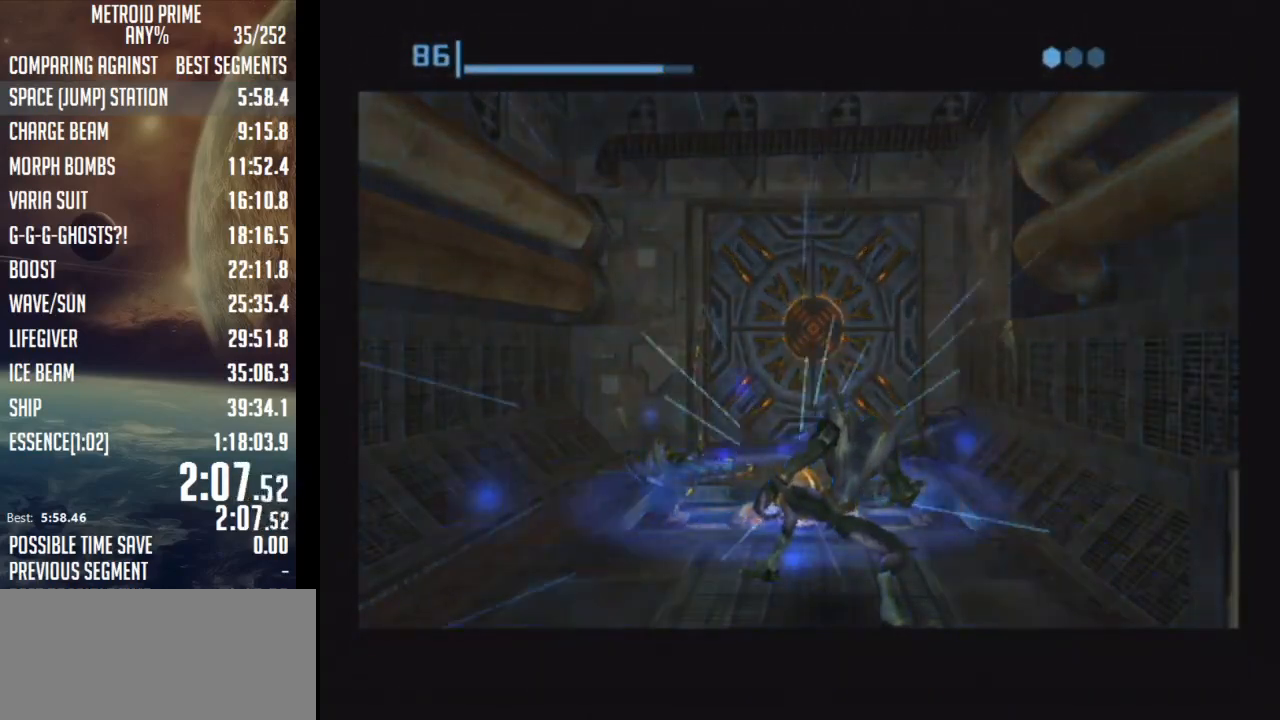
{"buttons": [], "left_stick": "center", "right_stick": "center", "events": []}
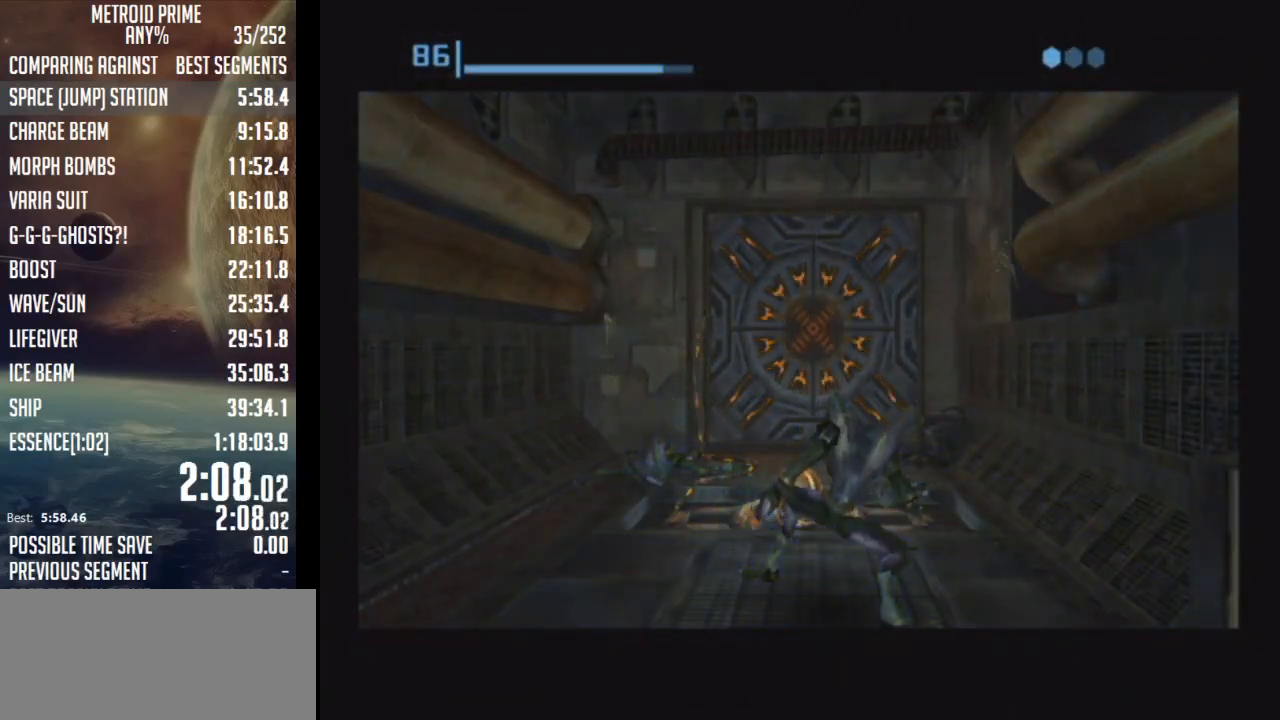
{"buttons": [], "left_stick": "center", "right_stick": "center", "events": []}
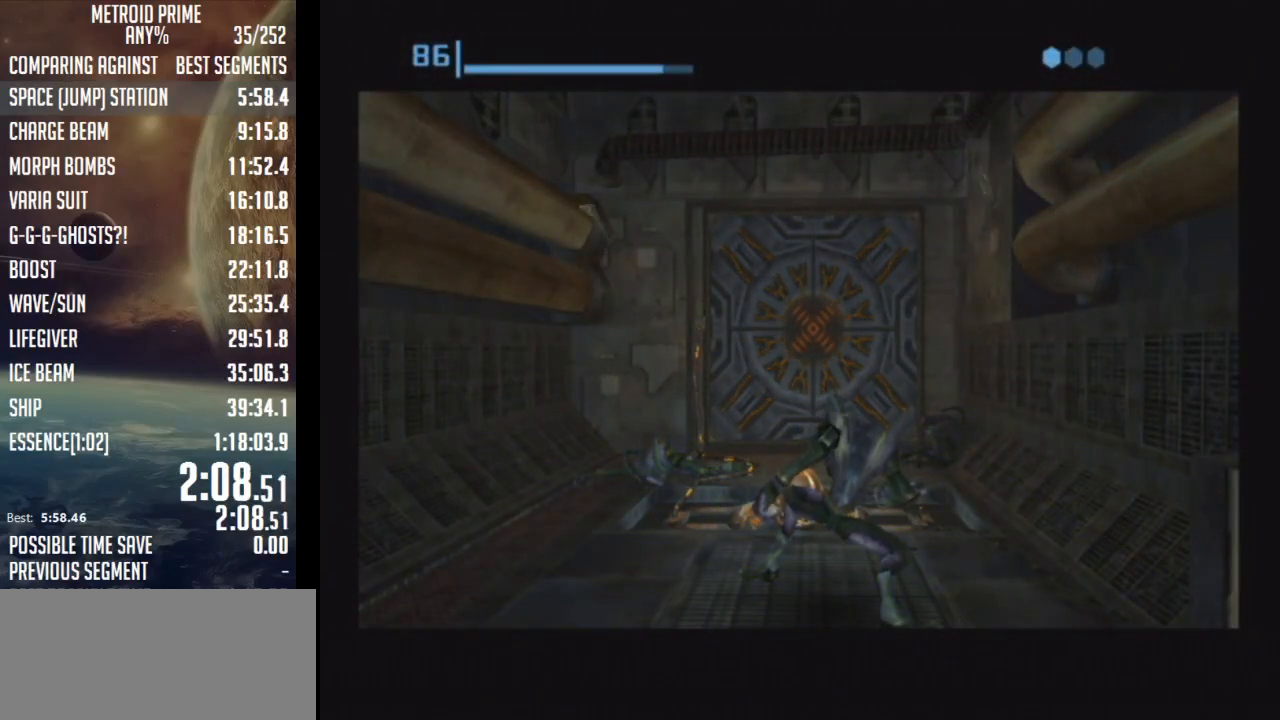
{"buttons": [], "left_stick": "center", "right_stick": "center", "events": []}
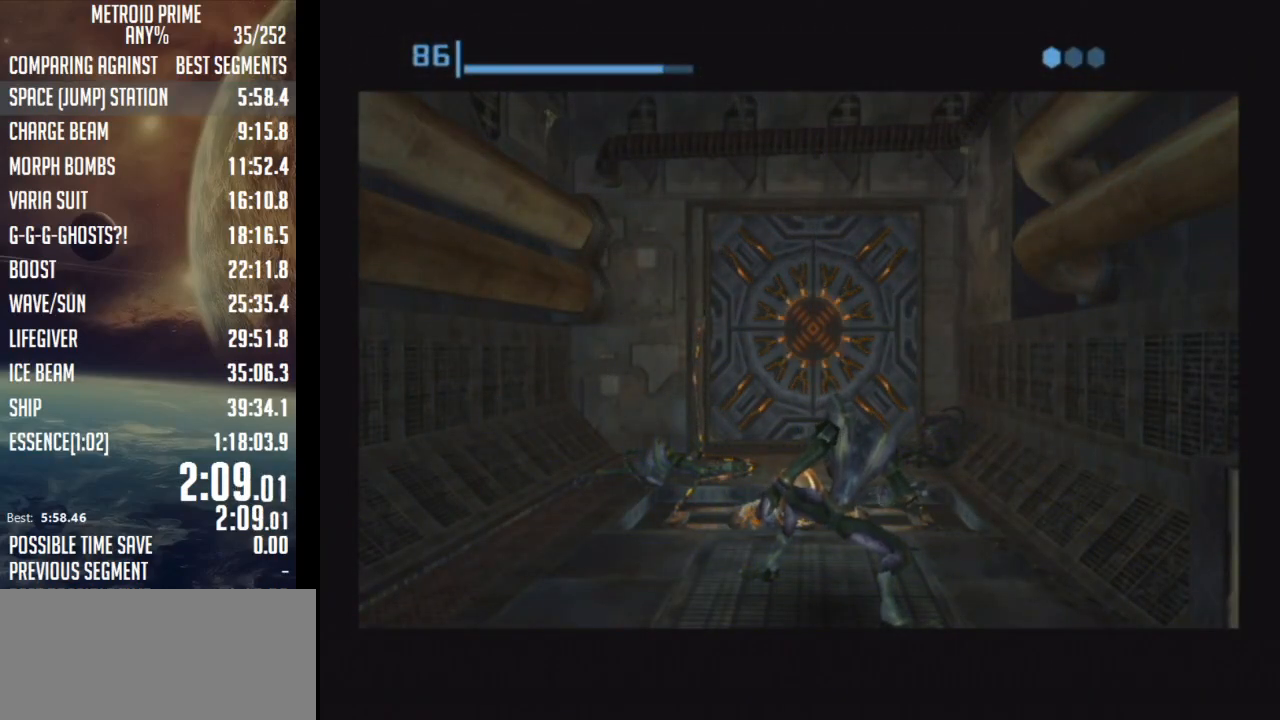
{"buttons": [], "left_stick": "center", "right_stick": "center", "events": []}
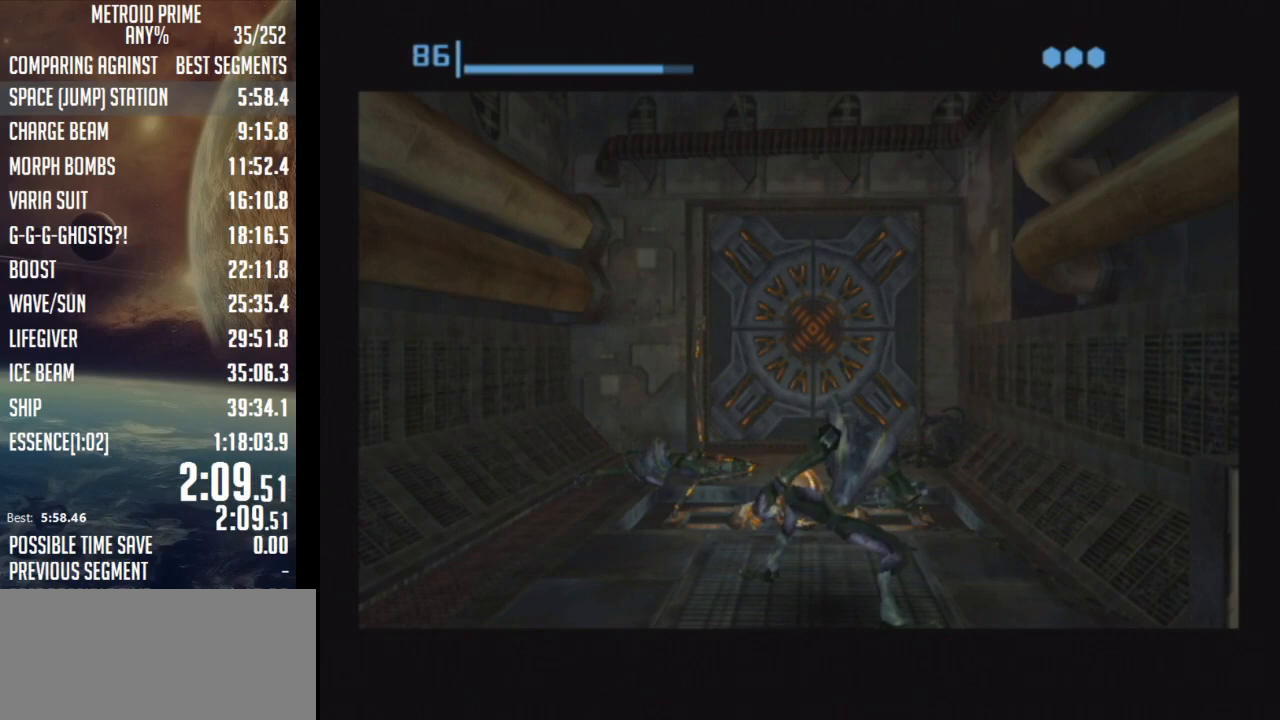
{"buttons": [], "left_stick": "center", "right_stick": "center", "events": []}
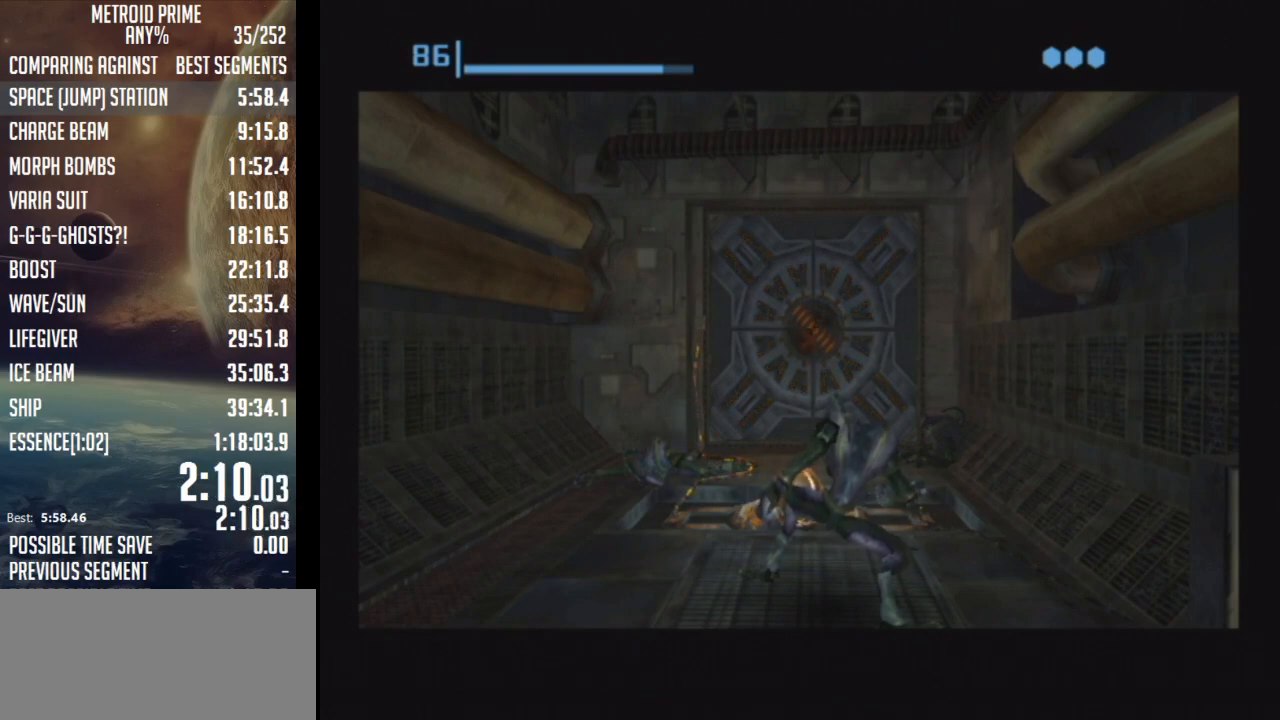
{"buttons": [], "left_stick": "center", "right_stick": "center", "events": []}
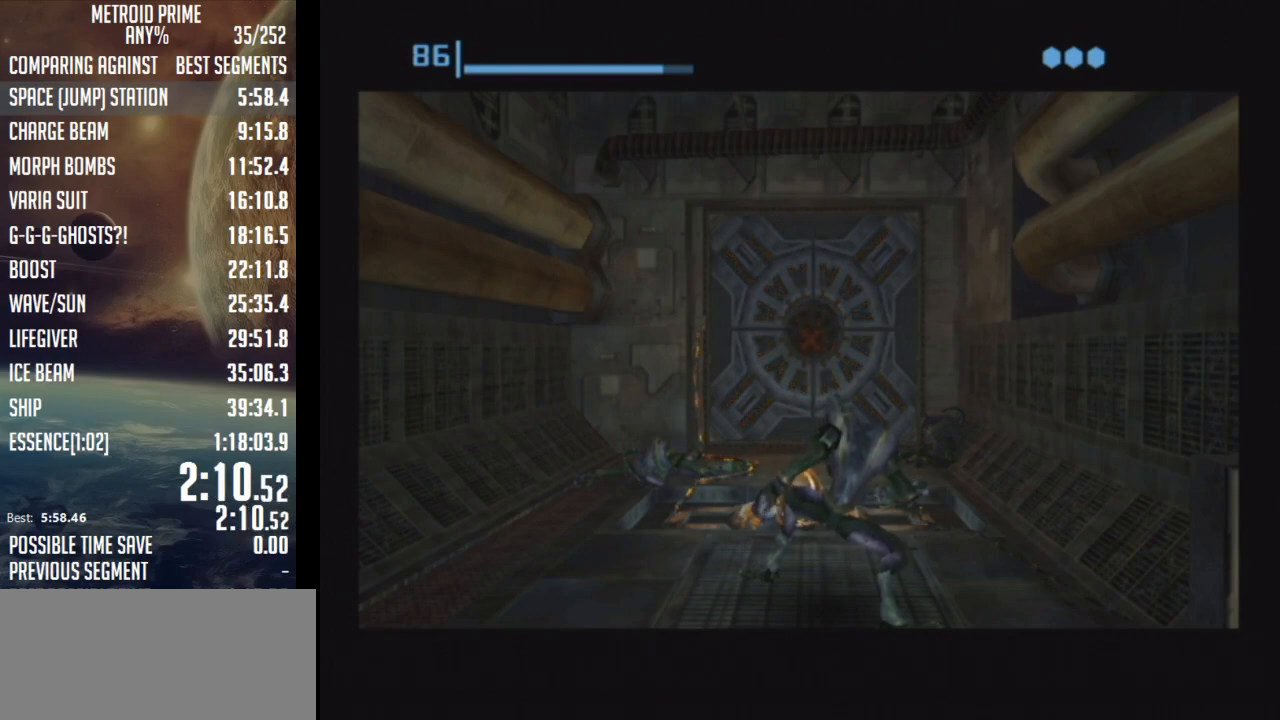
{"buttons": [], "left_stick": "center", "right_stick": "center", "events": []}
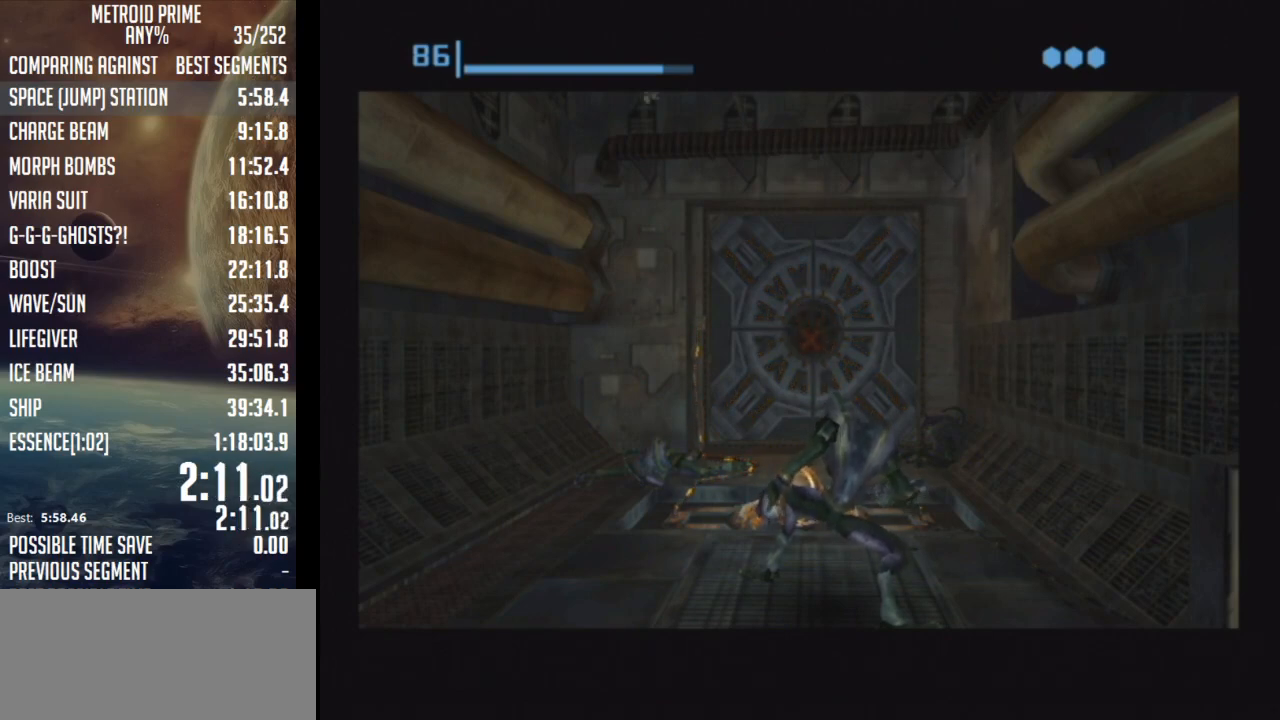
{"buttons": [], "left_stick": "center", "right_stick": "center", "events": []}
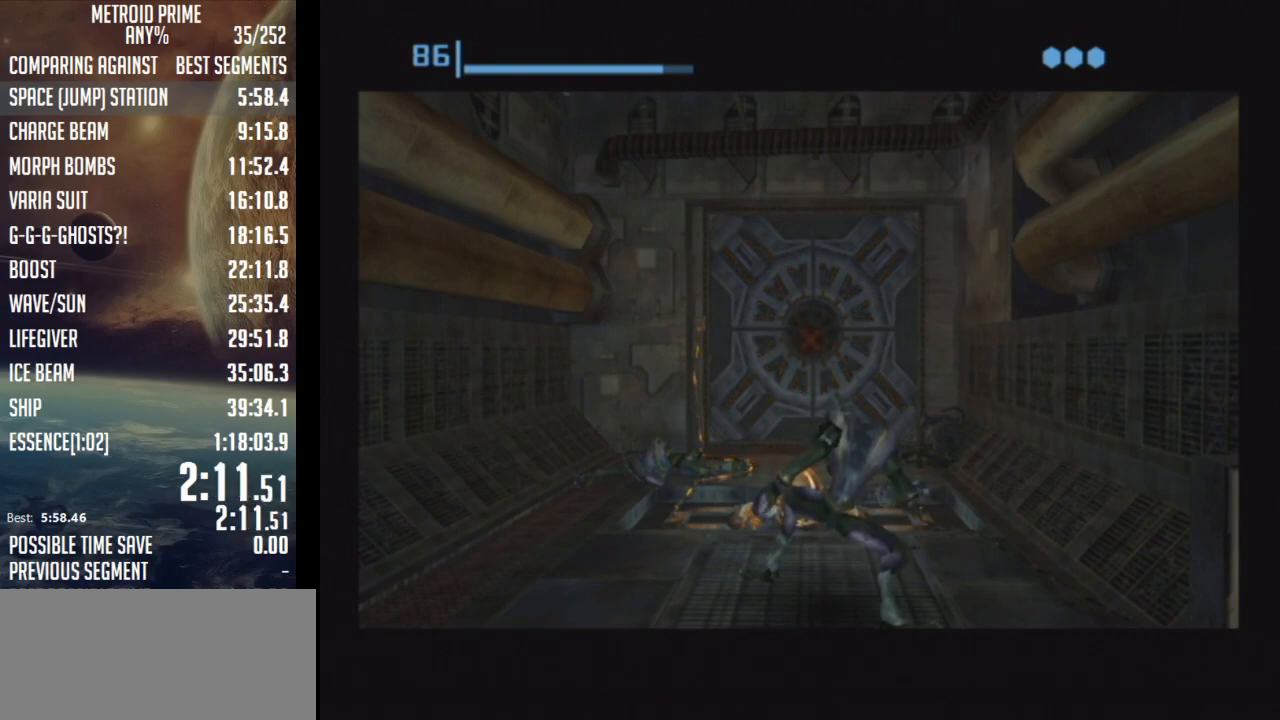
{"buttons": [], "left_stick": "up", "right_stick": "center", "events": [[250, "left_stick", "up"]]}
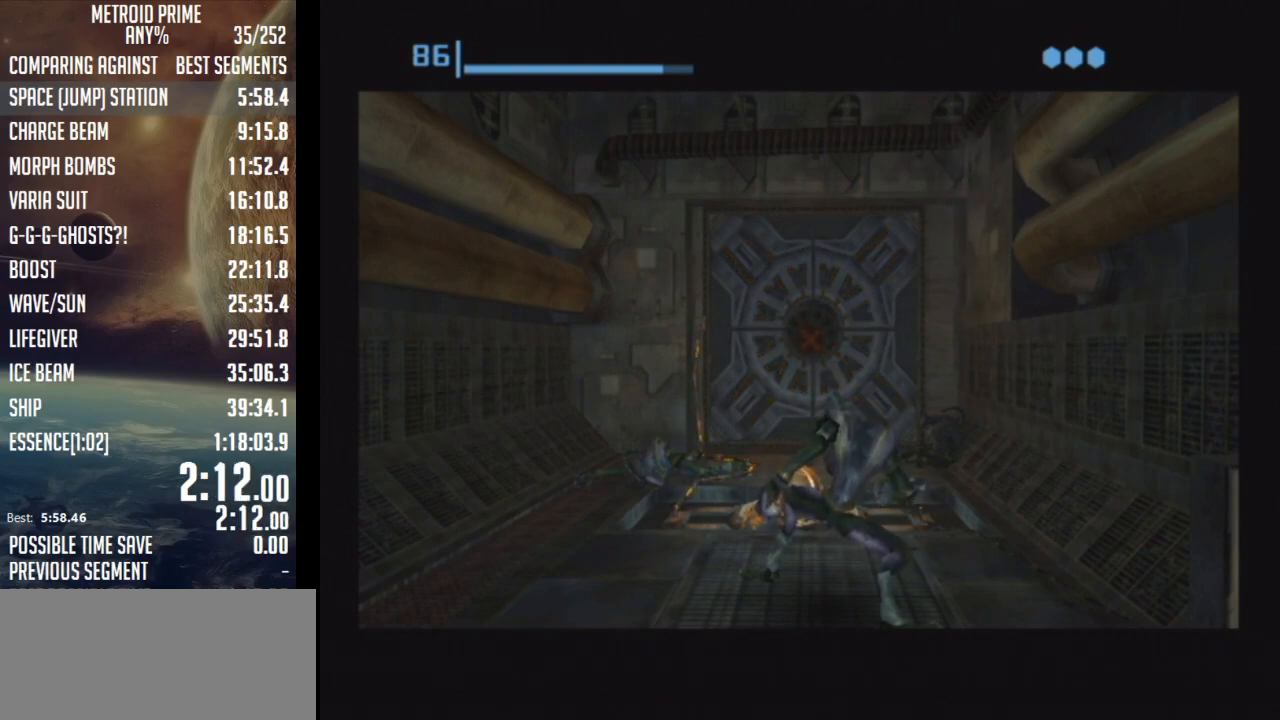
{"buttons": [], "left_stick": "up", "right_stick": "center", "events": []}
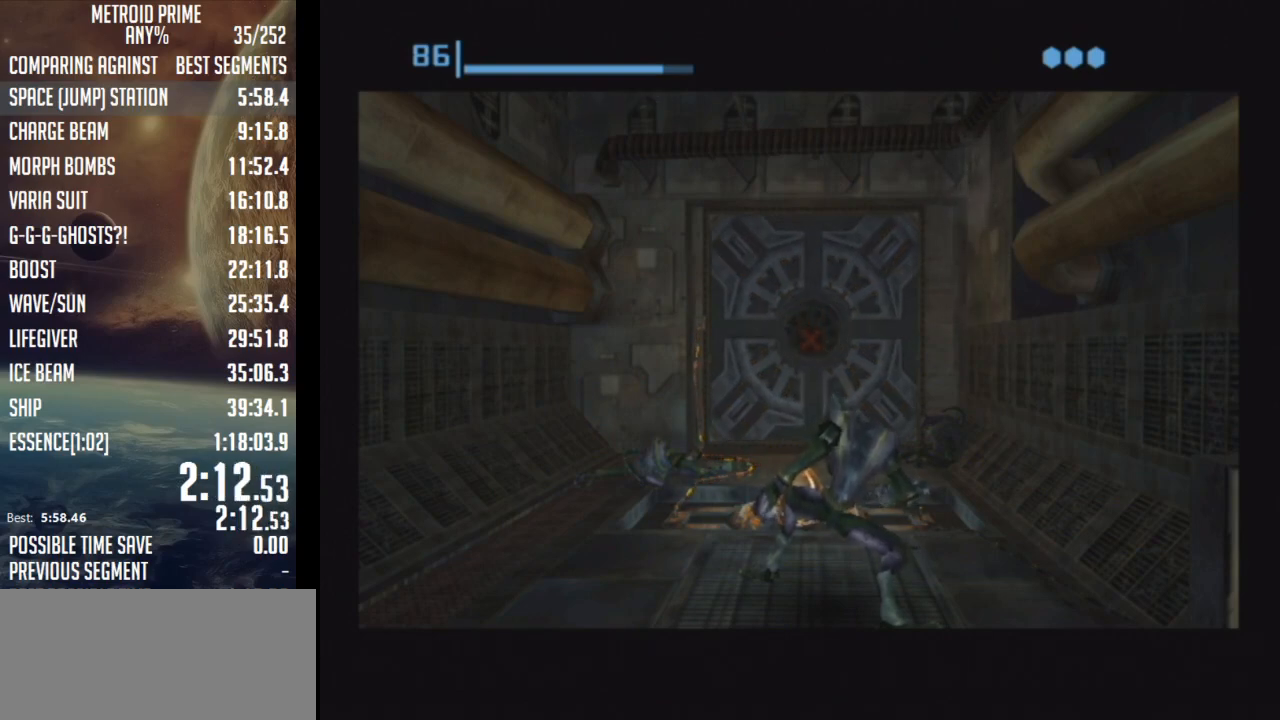
{"buttons": [], "left_stick": "up", "right_stick": "center", "events": []}
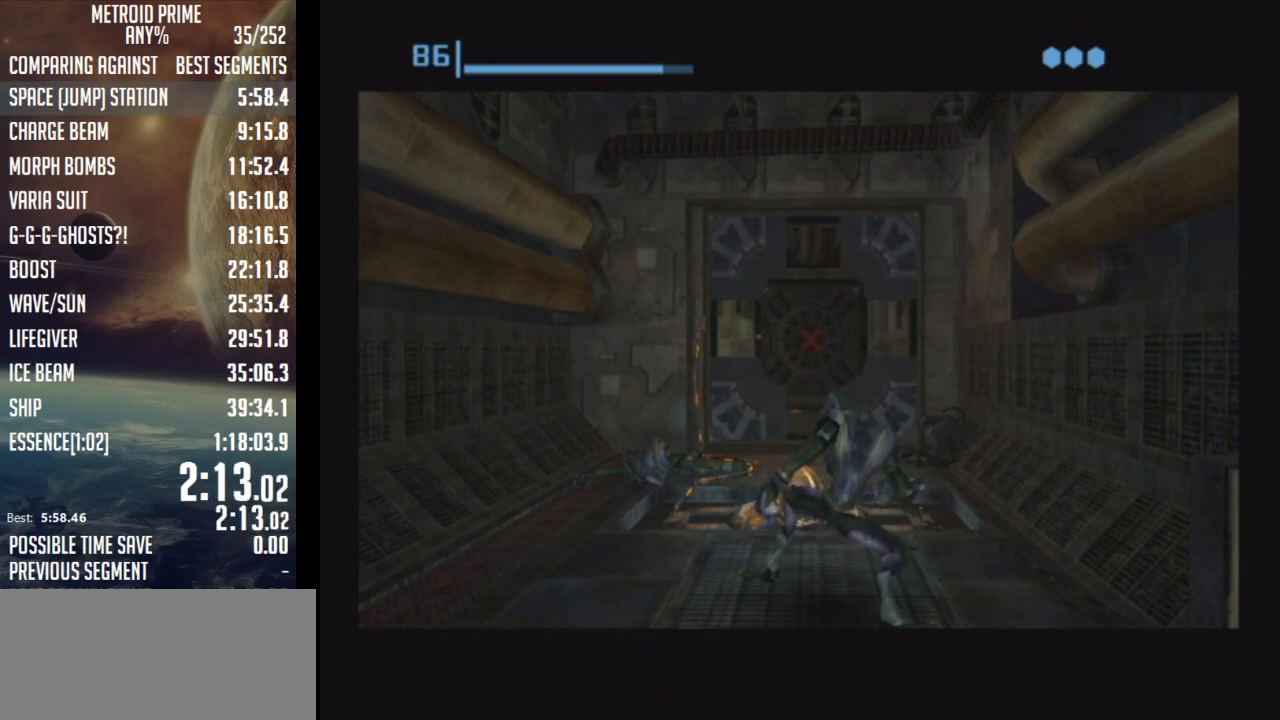
{"buttons": [], "left_stick": "up", "right_stick": "center", "events": []}
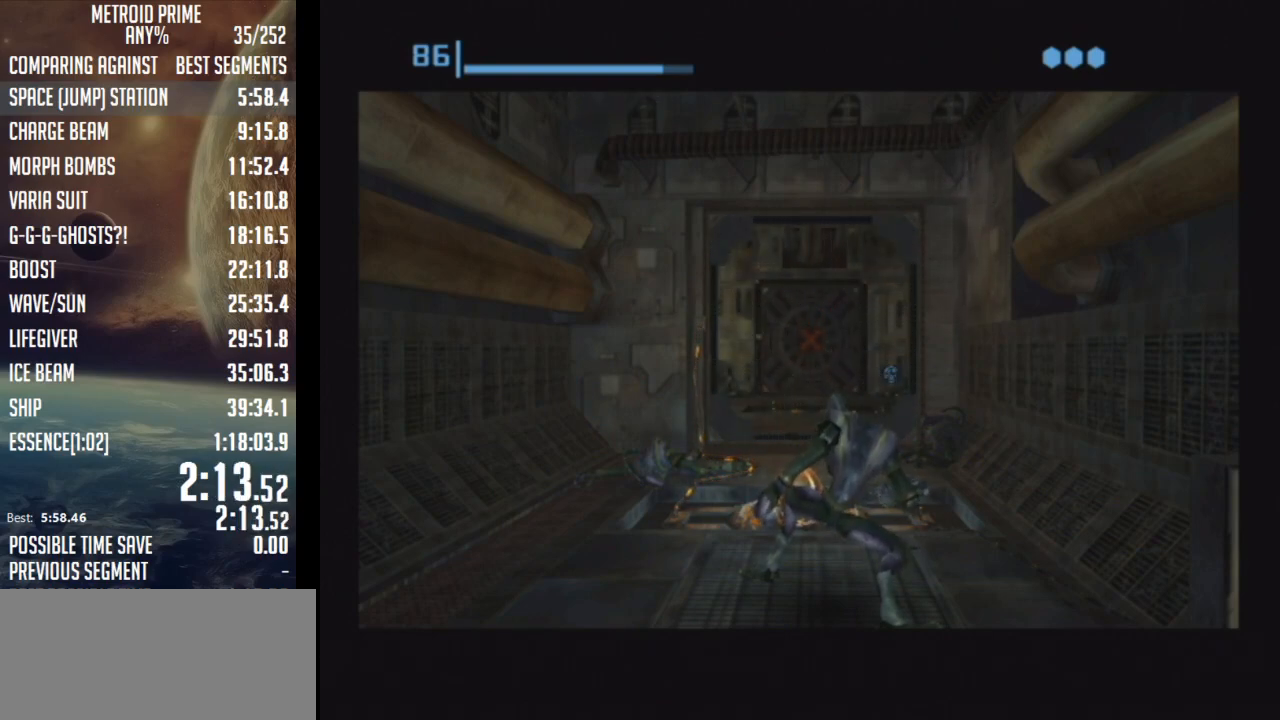
{"buttons": [], "left_stick": "up", "right_stick": "center", "events": []}
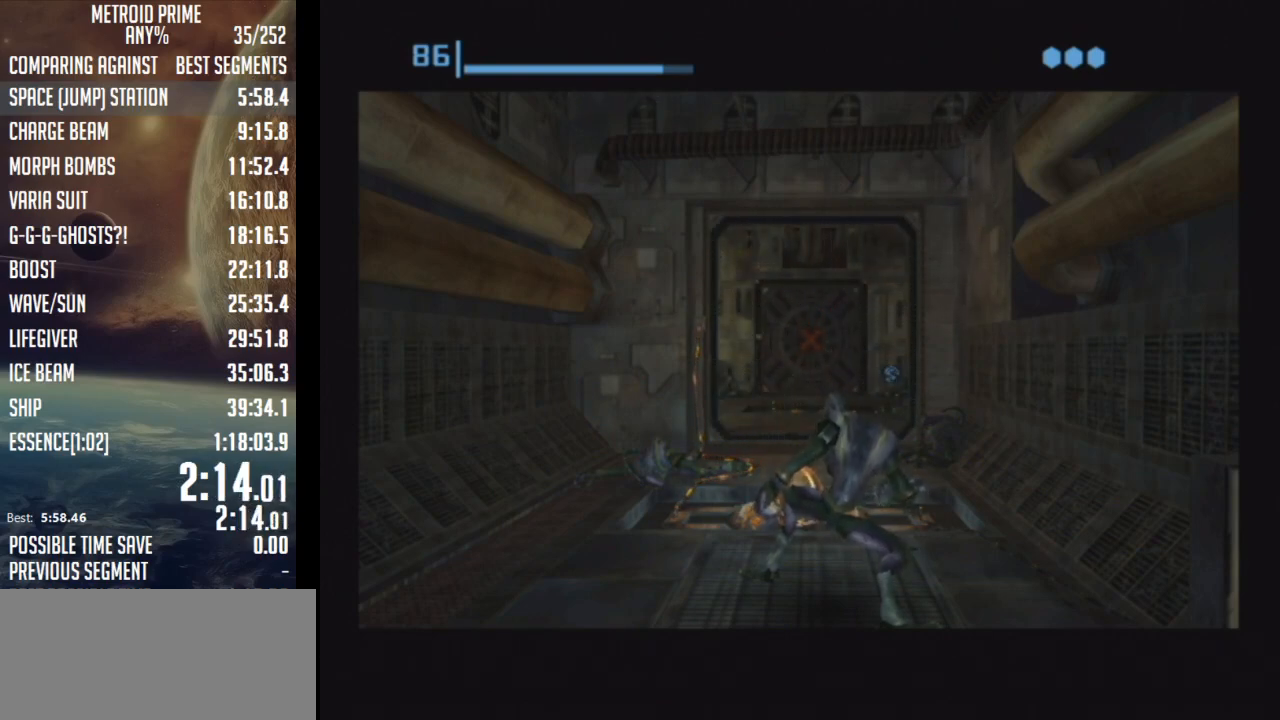
{"buttons": [], "left_stick": "up", "right_stick": "center", "events": []}
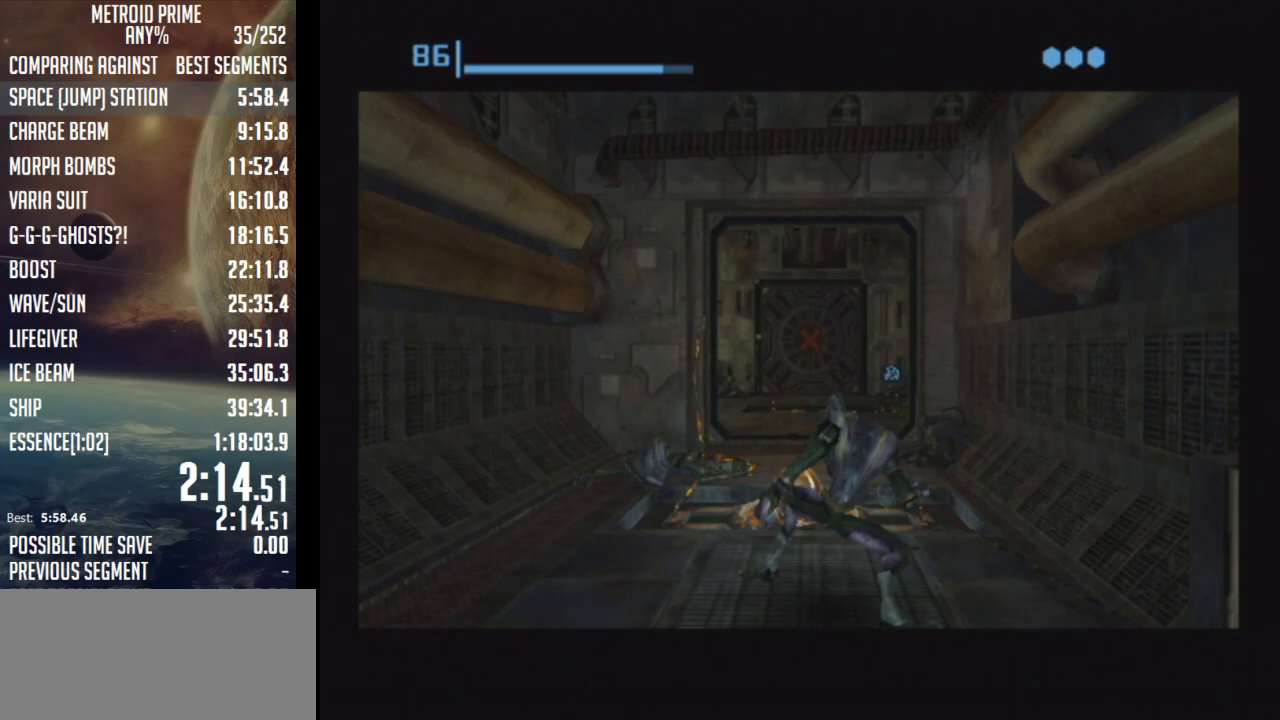
{"buttons": ["X"], "left_stick": "up", "right_stick": "center", "events": [[383, "X", "down"]]}
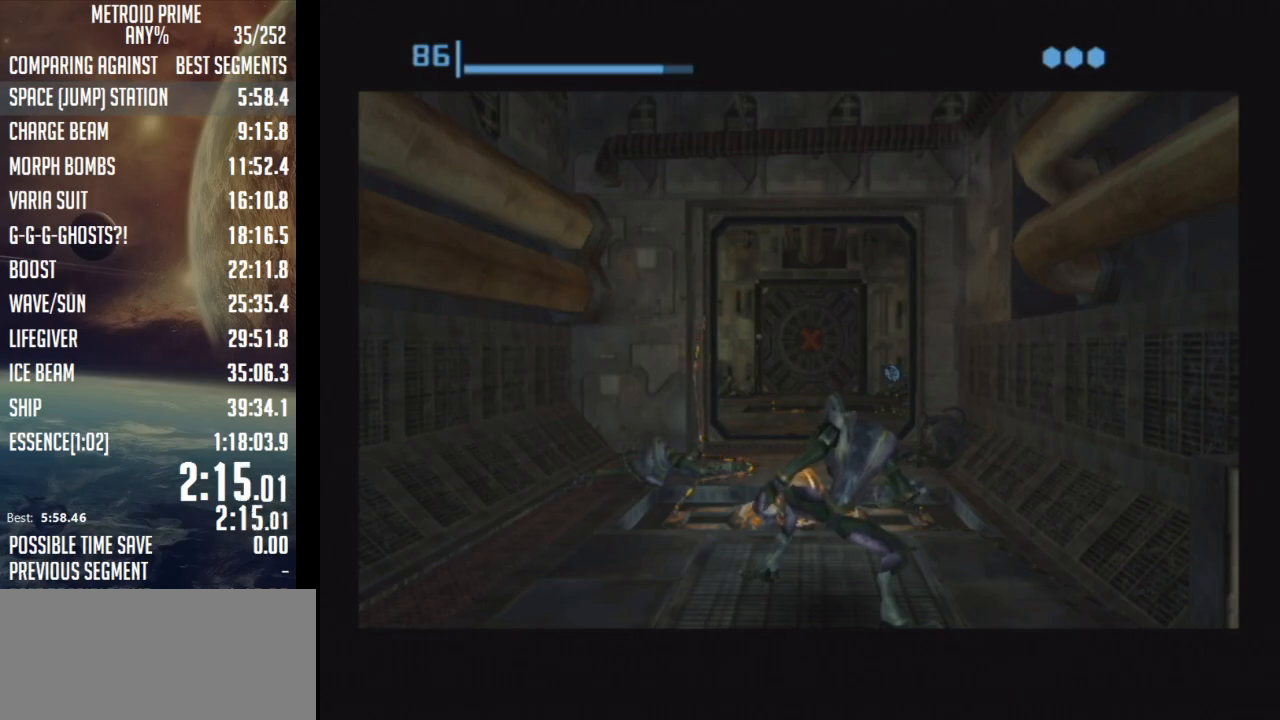
{"buttons": [], "left_stick": "up", "right_stick": "center", "events": [[17, "X", "up"], [217, "X", "down"], [300, "X", "up"]]}
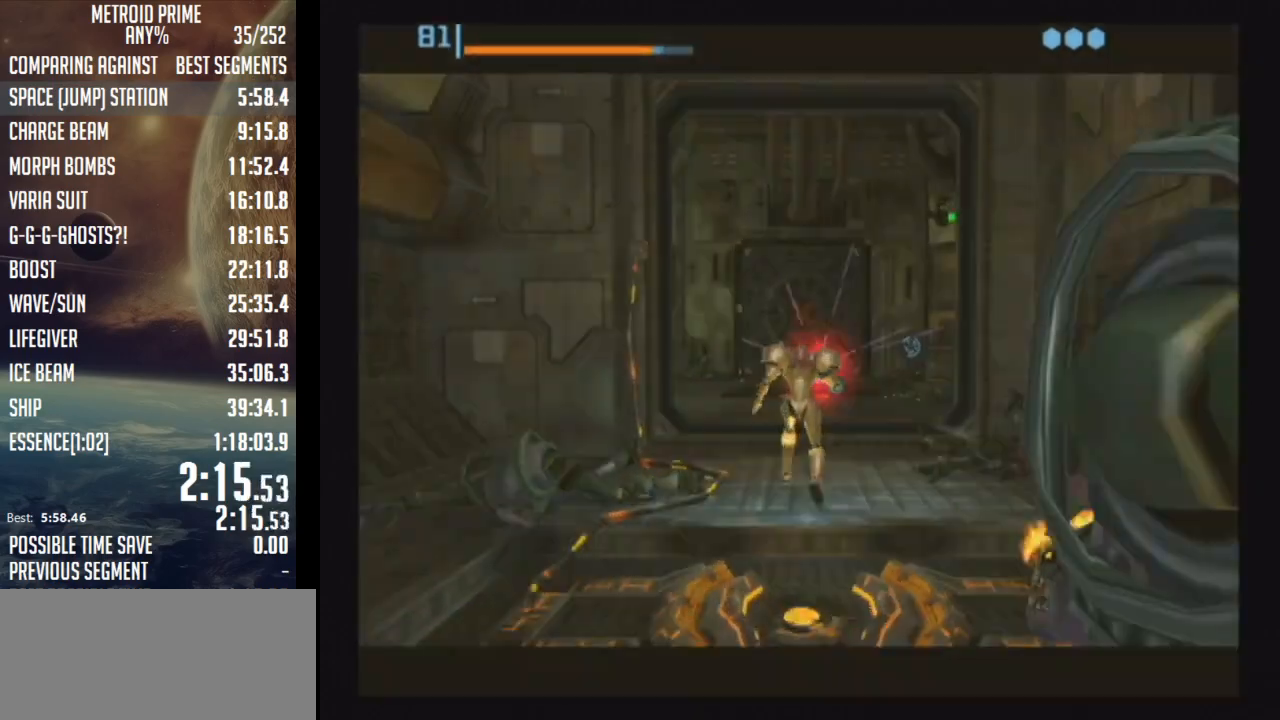
{"buttons": [], "left_stick": "up", "right_stick": "center", "events": []}
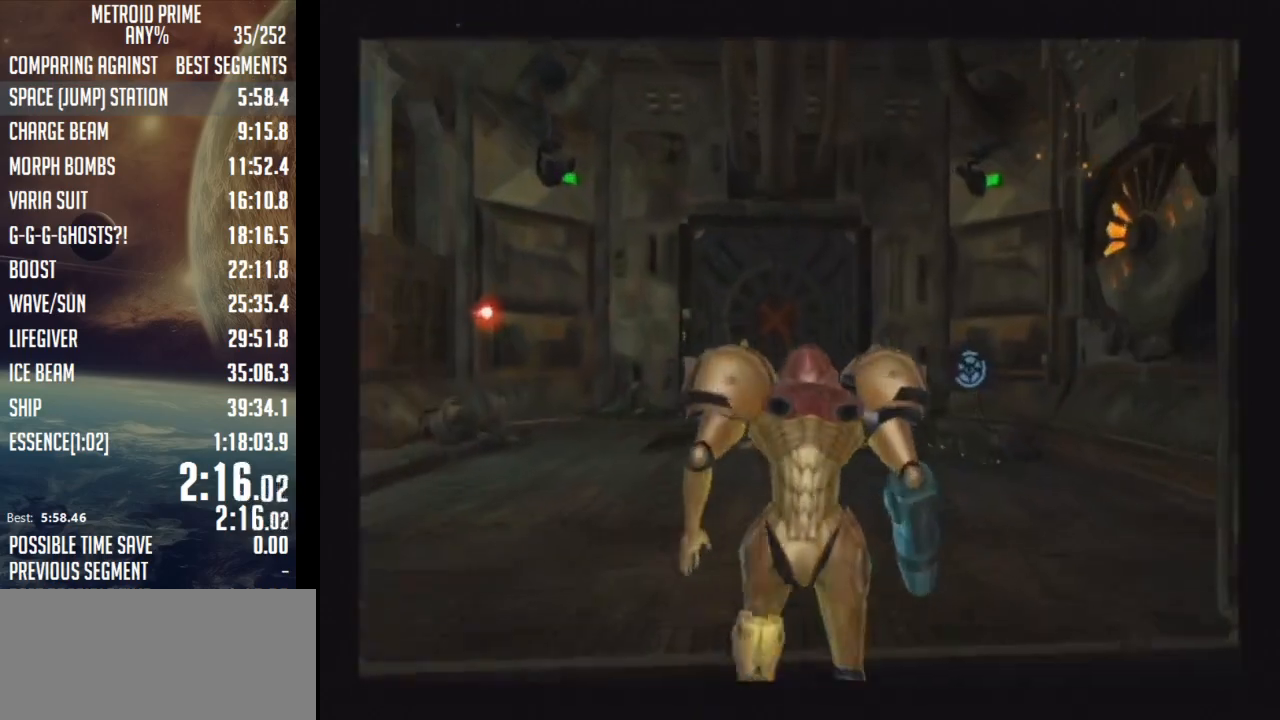
{"buttons": [], "left_stick": "up-right", "right_stick": "center", "events": [[167, "left_stick", "up-right"], [333, "DPAD_LEFT", "down"], [417, "DPAD_LEFT", "up"]]}
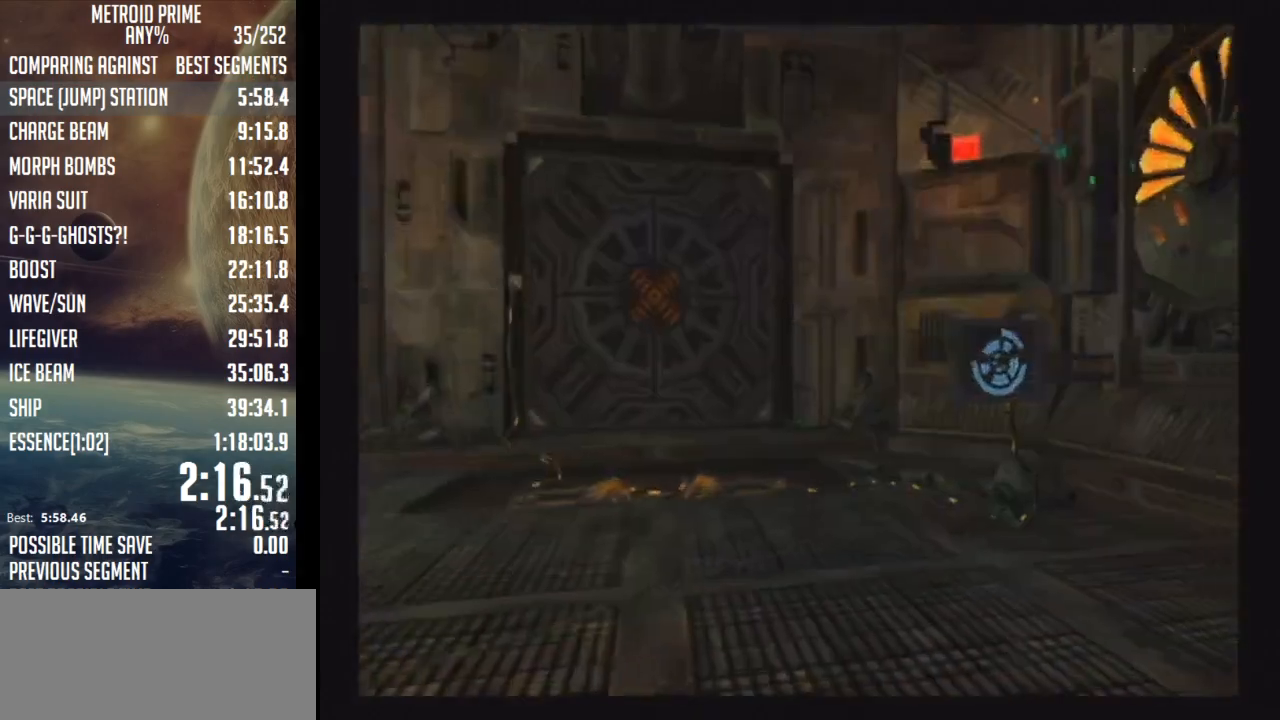
{"buttons": ["L1"], "left_stick": "left", "right_stick": "center", "events": [[200, "B", "down"], [200, "L1", "down"], [200, "left_stick", "up-left"], [250, "B", "up"], [250, "left_stick", "left"], [350, "B", "down"], [417, "B", "up"]]}
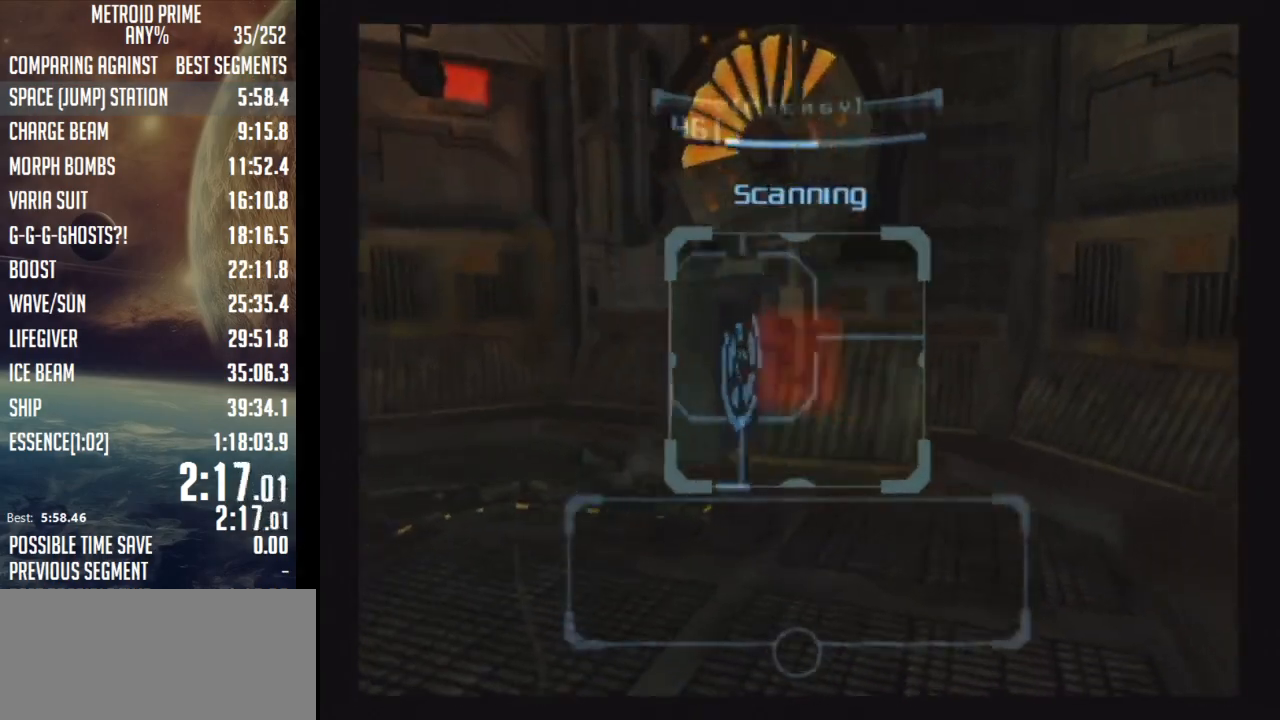
{"buttons": ["L1"], "left_stick": "left", "right_stick": "center", "events": []}
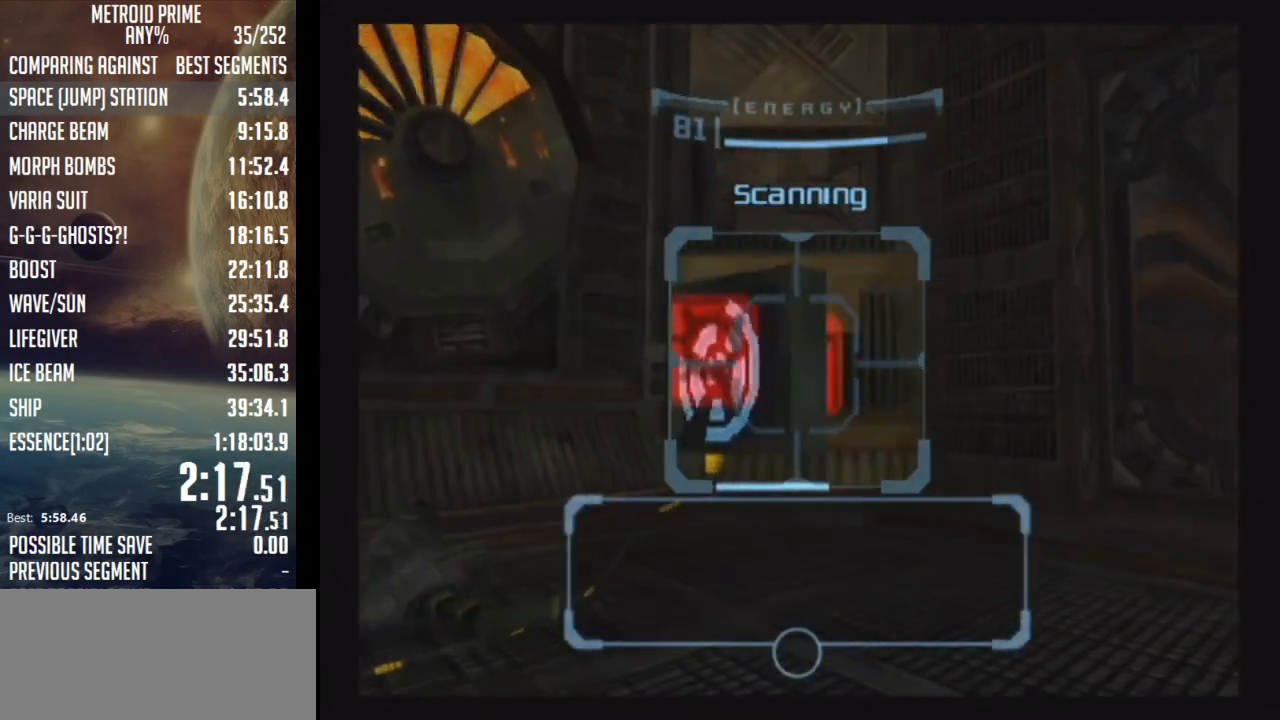
{"buttons": ["L1"], "left_stick": "down-left", "right_stick": "center", "events": [[200, "left_stick", "down-left"]]}
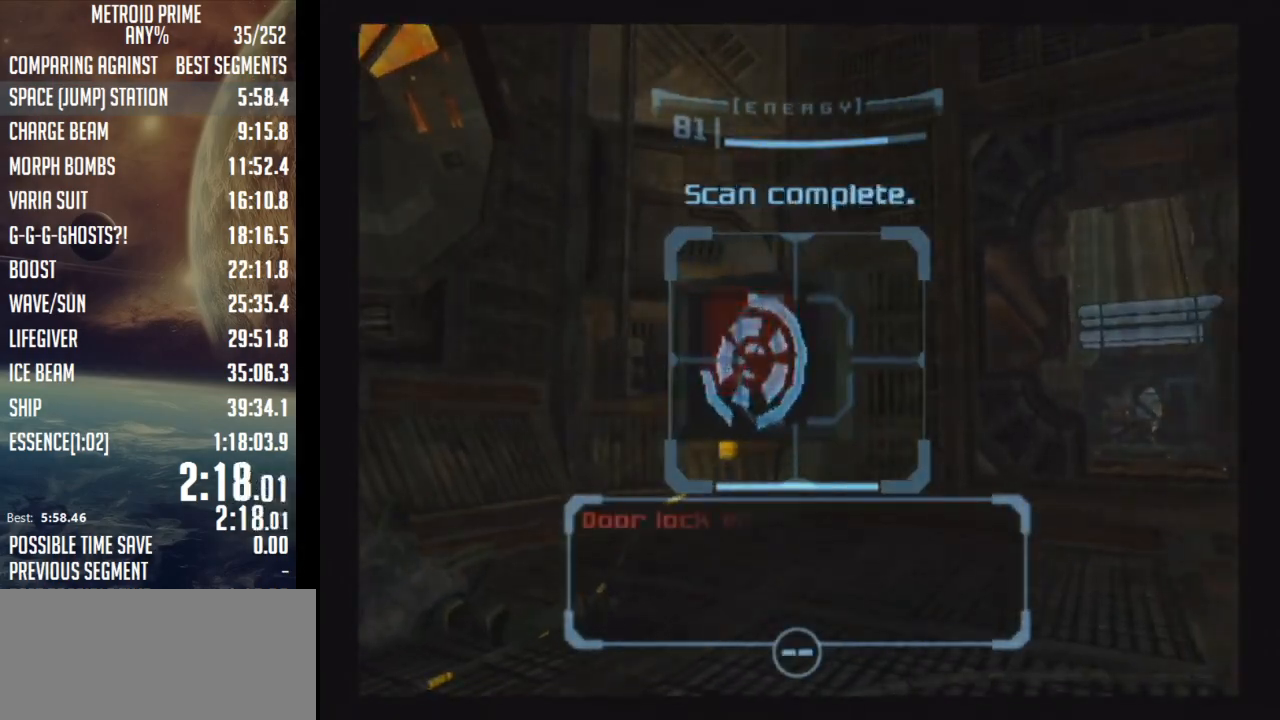
{"buttons": ["L1"], "left_stick": "down-left", "right_stick": "center", "events": [[17, "L1", "up"], [150, "L1", "down"], [283, "X", "down"], [367, "X", "up"]]}
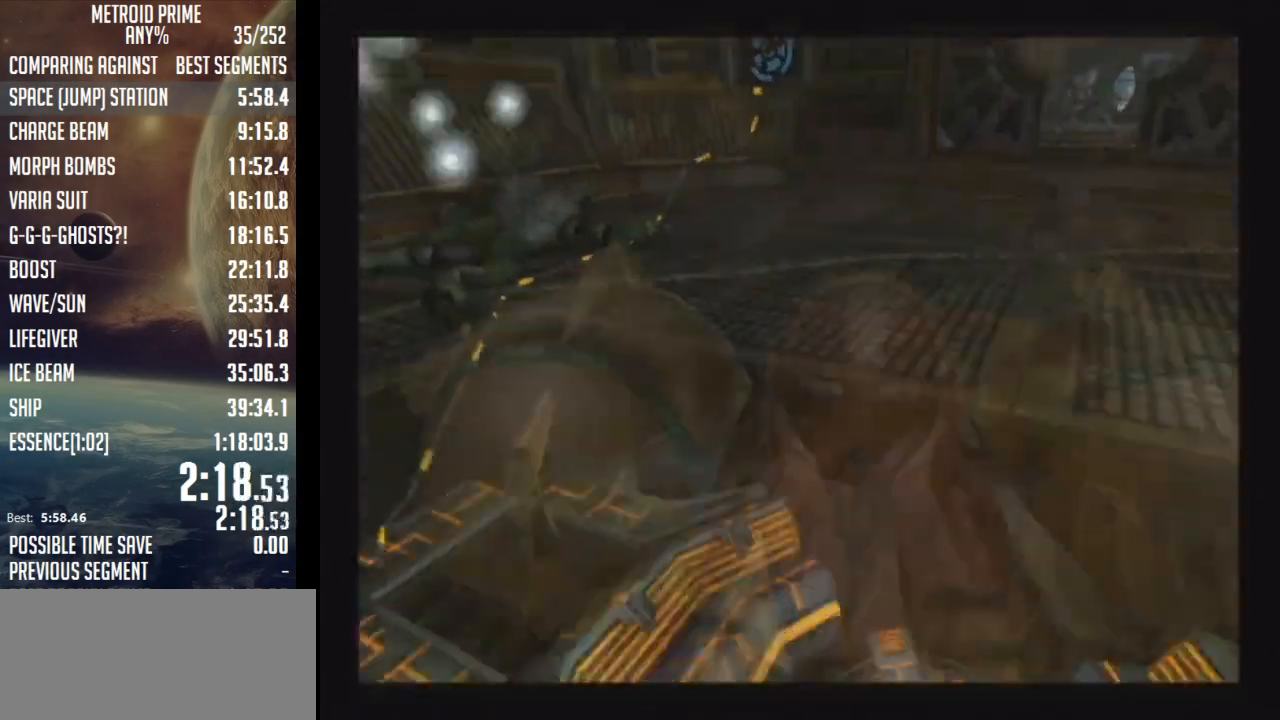
{"buttons": [], "left_stick": "down-left", "right_stick": "center", "events": [[150, "L1", "up"]]}
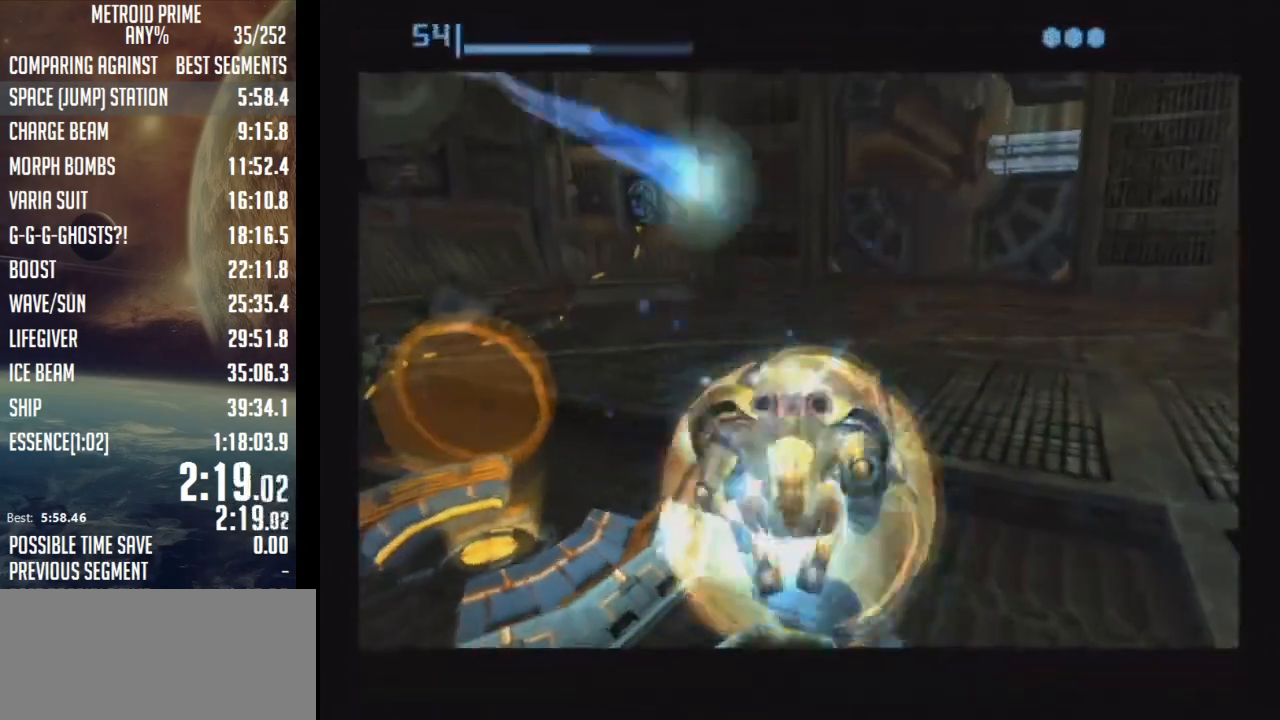
{"buttons": [], "left_stick": "up-left", "right_stick": "center", "events": [[300, "left_stick", "left"], [400, "left_stick", "up-left"]]}
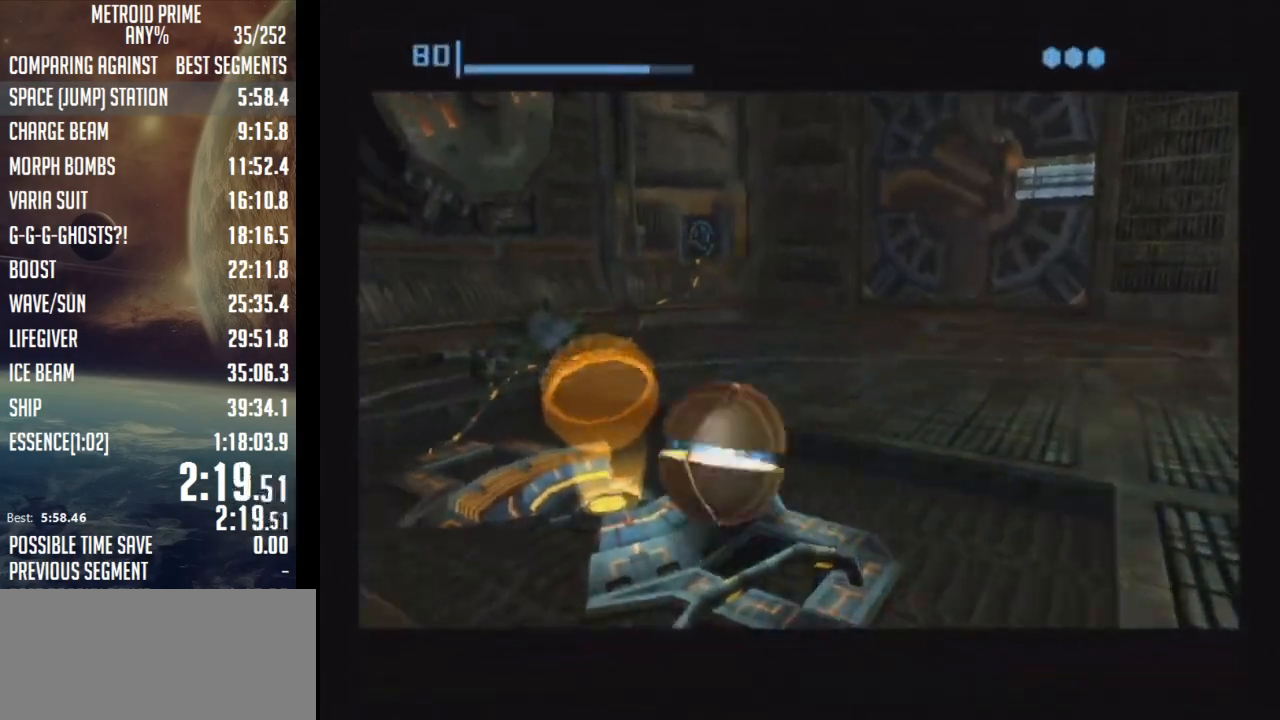
{"buttons": [], "left_stick": "center", "right_stick": "center", "events": [[50, "left_stick", "left"], [183, "left_stick", "center"]]}